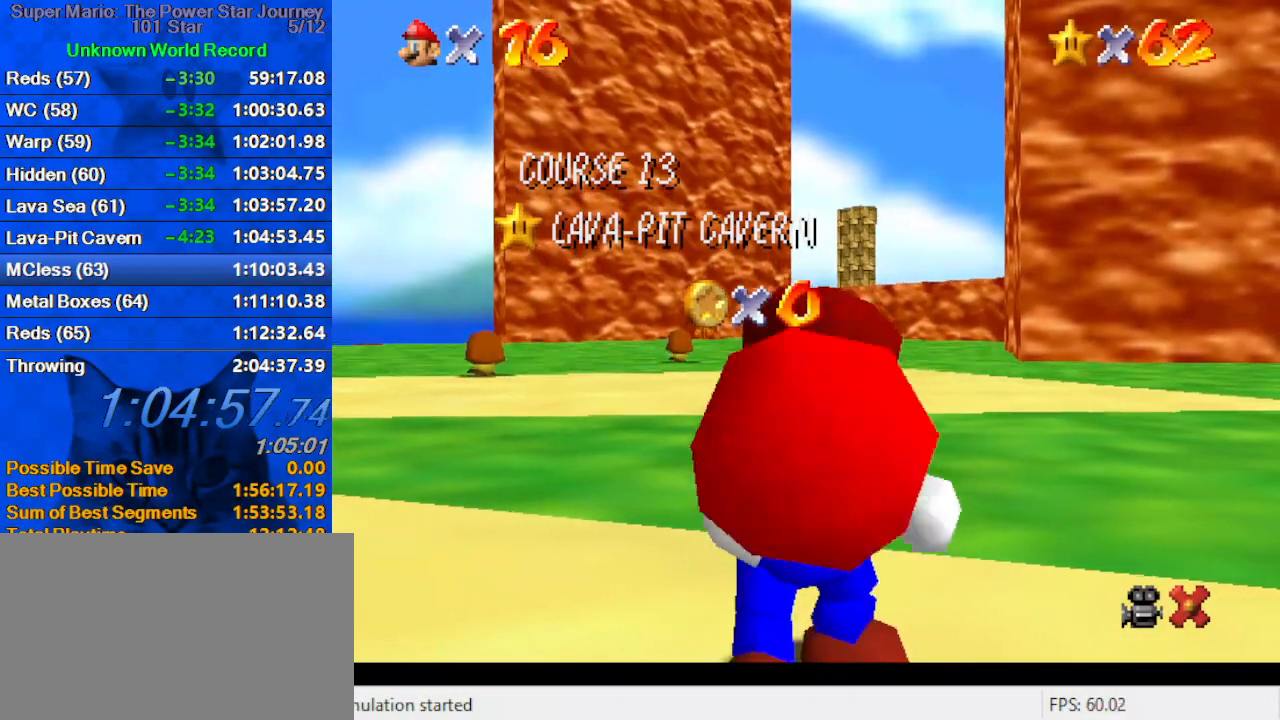
Gameplay with keyboard; each line is a JSON object with the keys held at the frame after it. "events" lists presses ("down") and releases ("up") of "a", "c", "ctrl", "d", "down", "left", "return", "right", "s", "shift", "up", "w", "x" and "y" between this image and that frame as [ms after this image, input, new state], when the widget could be followed in between. No other keys are recorded. Mouse input is not recorded.
{"keys": ["shift"], "events": [[500, "shift", "down"]]}
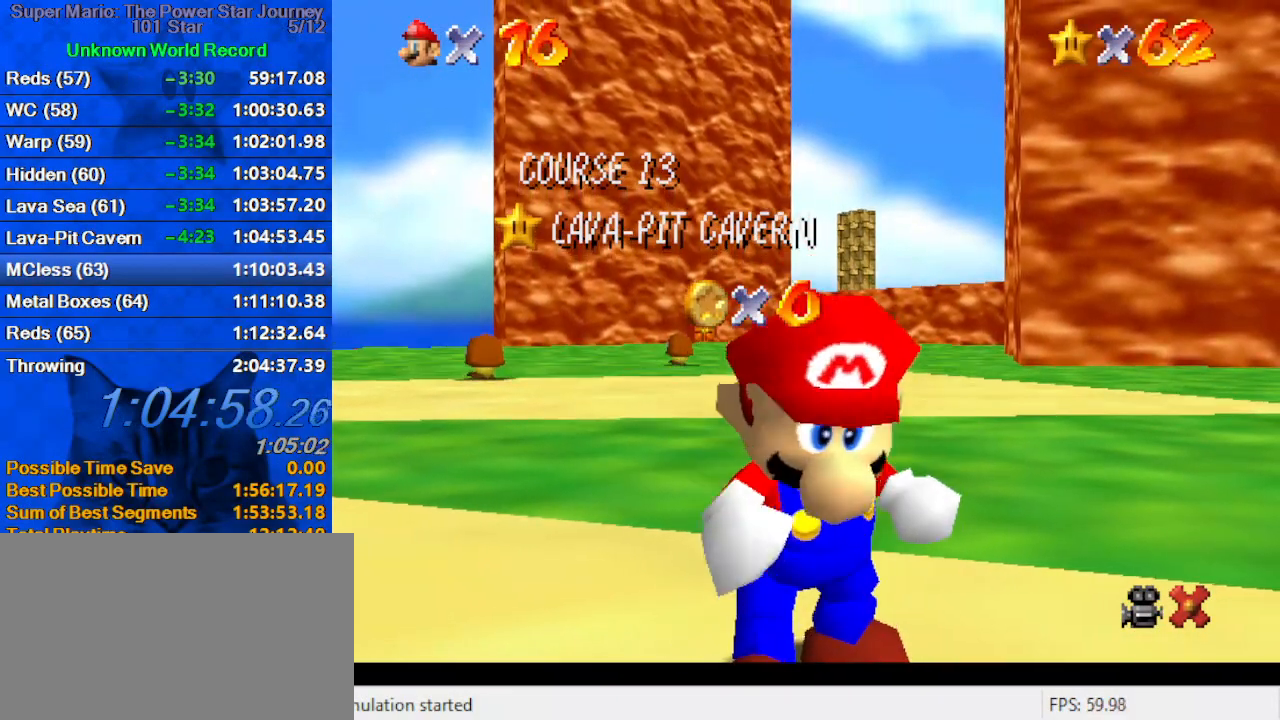
{"keys": [], "events": [[100, "shift", "up"], [200, "shift", "down"], [234, "shift", "up"], [334, "shift", "down"], [500, "shift", "up"]]}
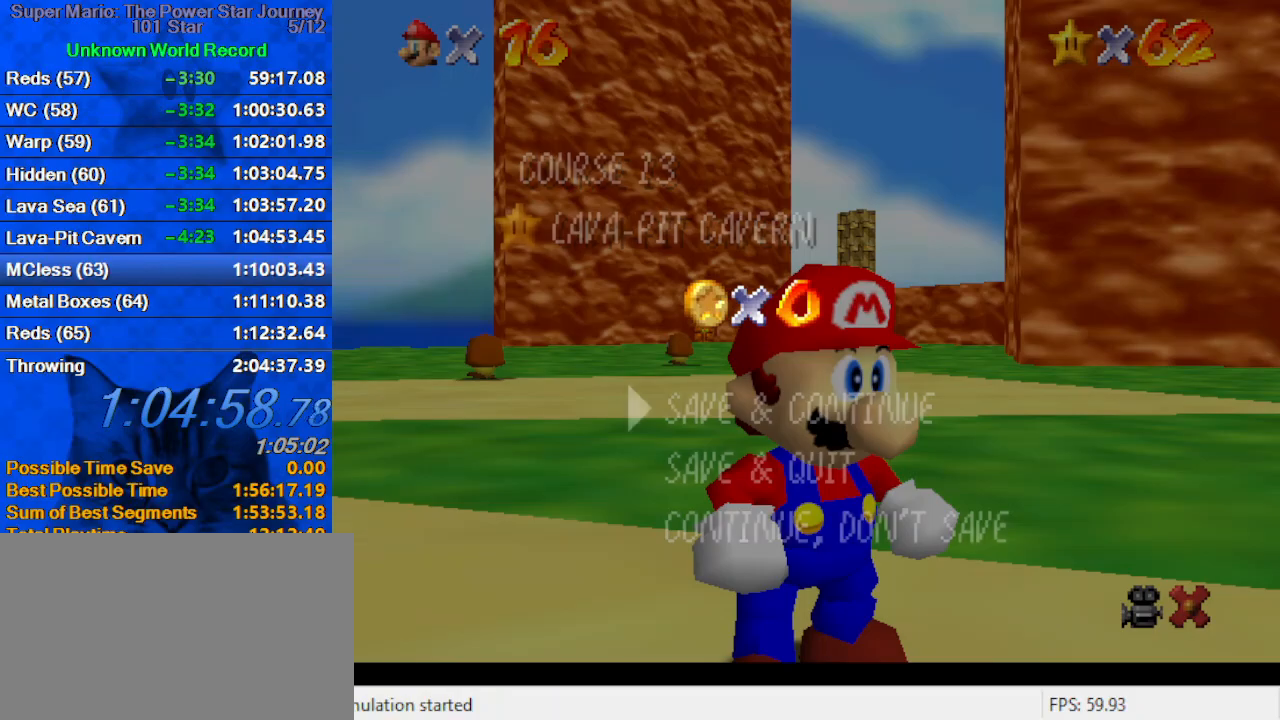
{"keys": ["up"], "events": [[234, "shift", "down"], [334, "up", "down"], [400, "shift", "up"]]}
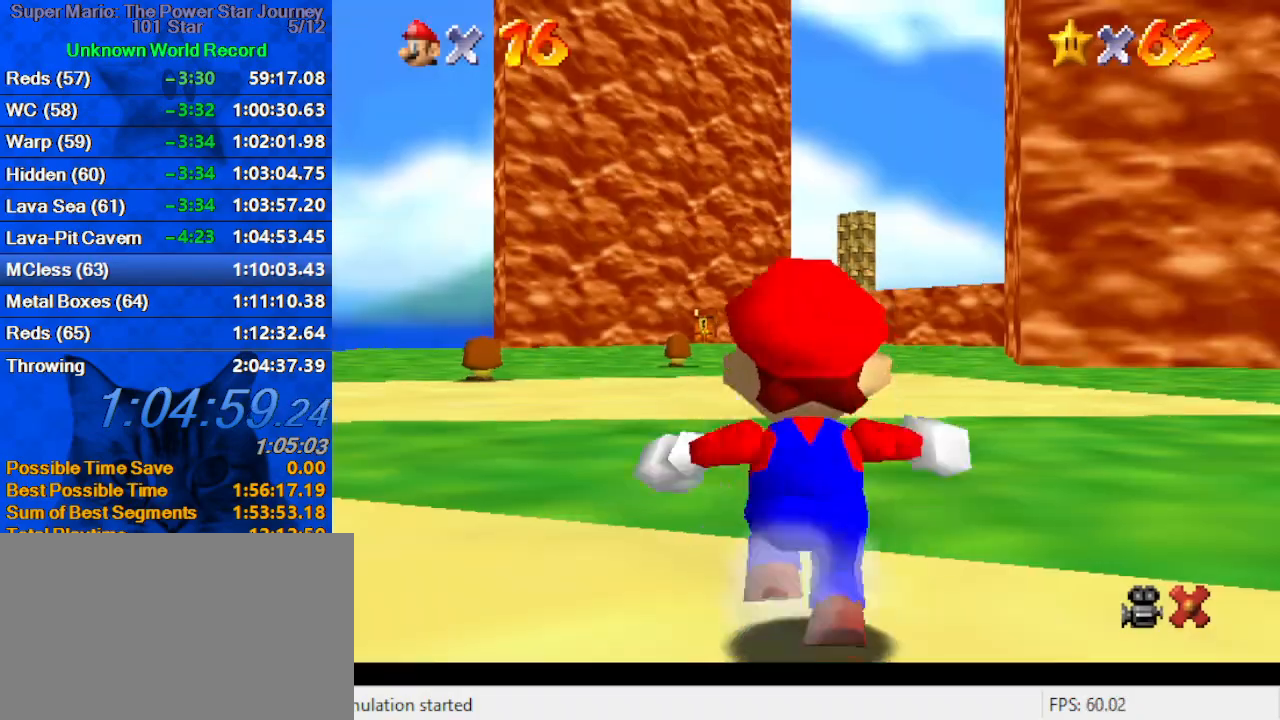
{"keys": ["shift", "up", "y"], "events": [[67, "left", "down"], [134, "left", "up"], [134, "y", "down"], [167, "shift", "down"]]}
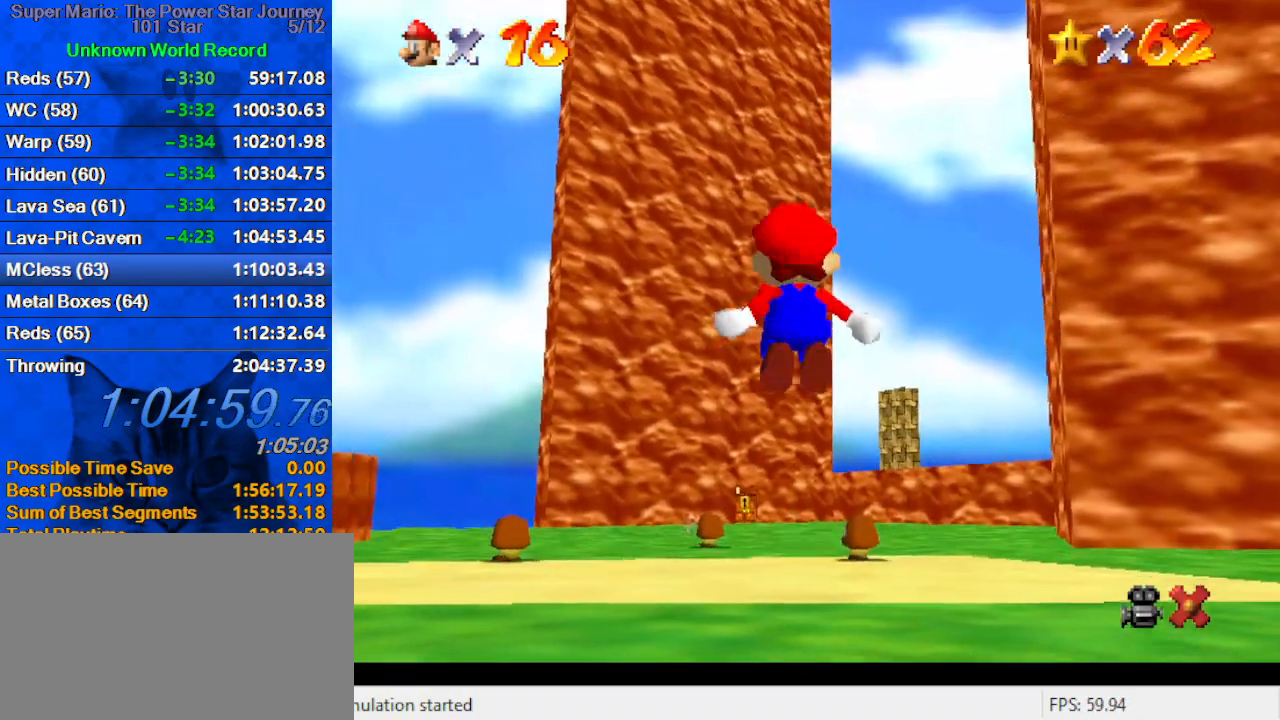
{"keys": ["c", "up"], "events": [[234, "shift", "up"], [234, "y", "up"], [500, "c", "down"]]}
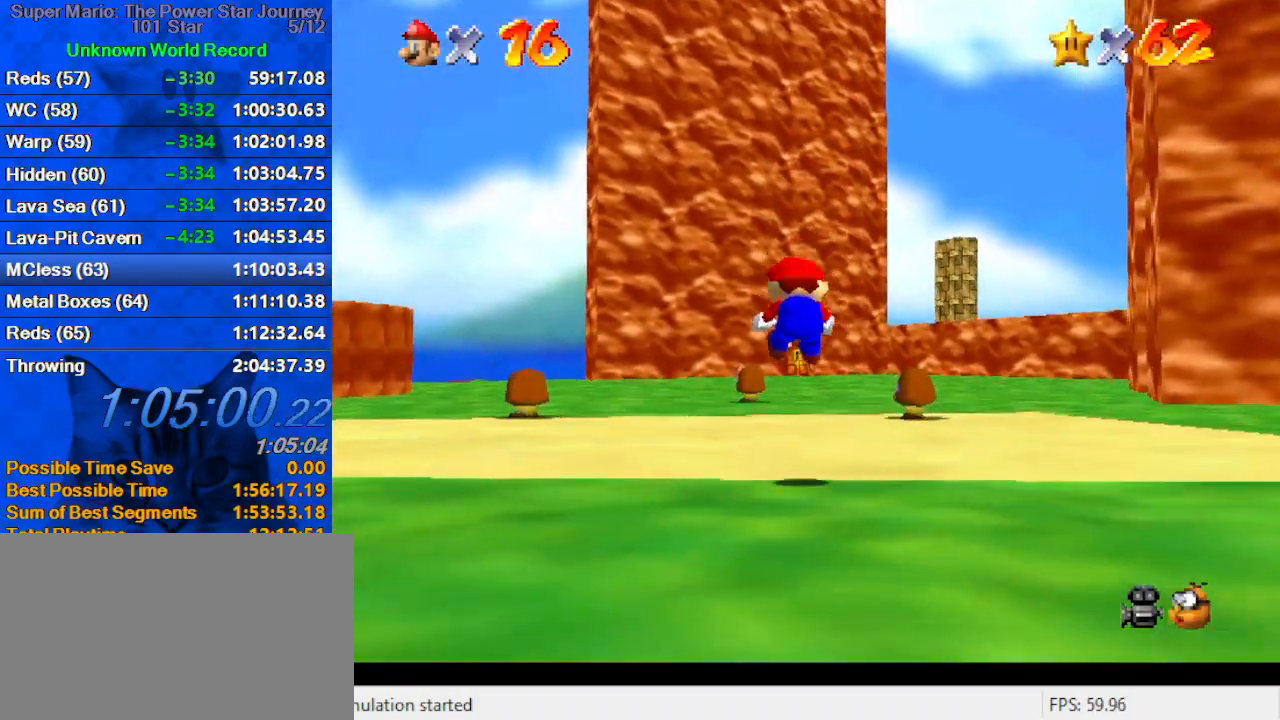
{"keys": ["ctrl", "shift", "up"], "events": [[67, "right", "down"], [67, "s", "down"], [167, "right", "up"], [200, "c", "up"], [234, "s", "up"], [434, "ctrl", "down"], [434, "shift", "down"]]}
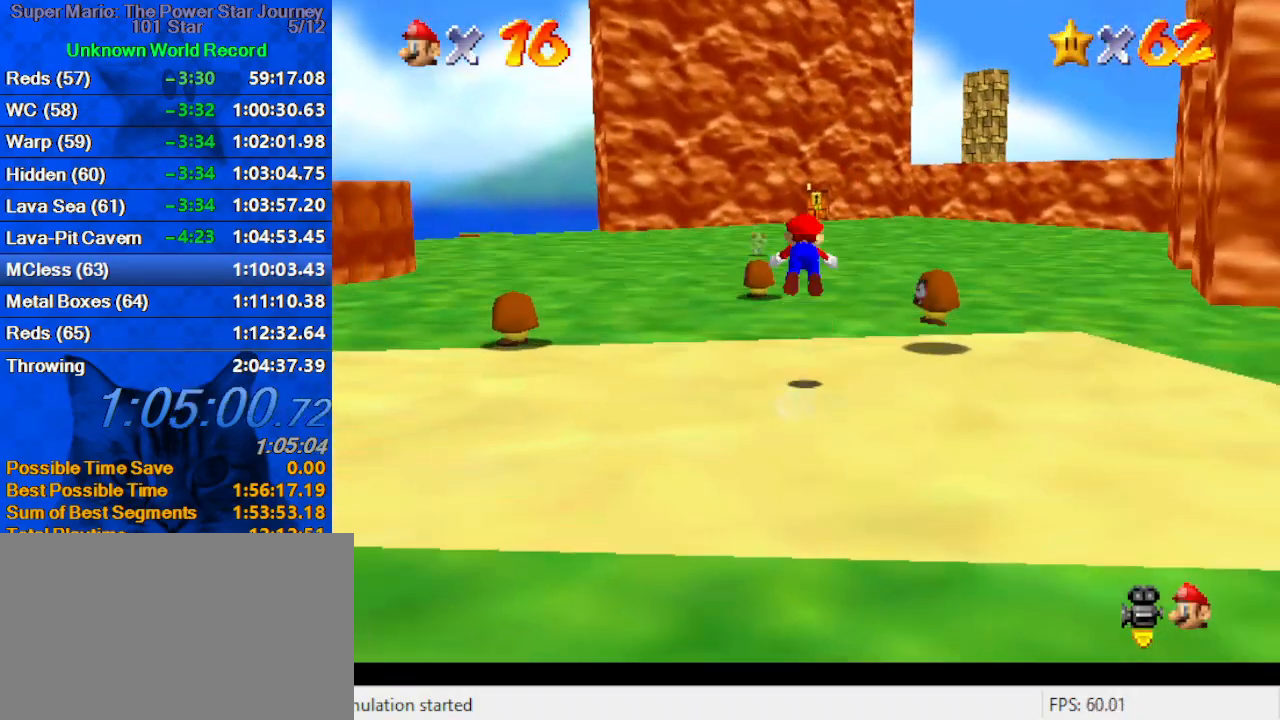
{"keys": ["up"], "events": [[100, "ctrl", "up"], [100, "shift", "up"], [300, "w", "down"], [434, "w", "up"]]}
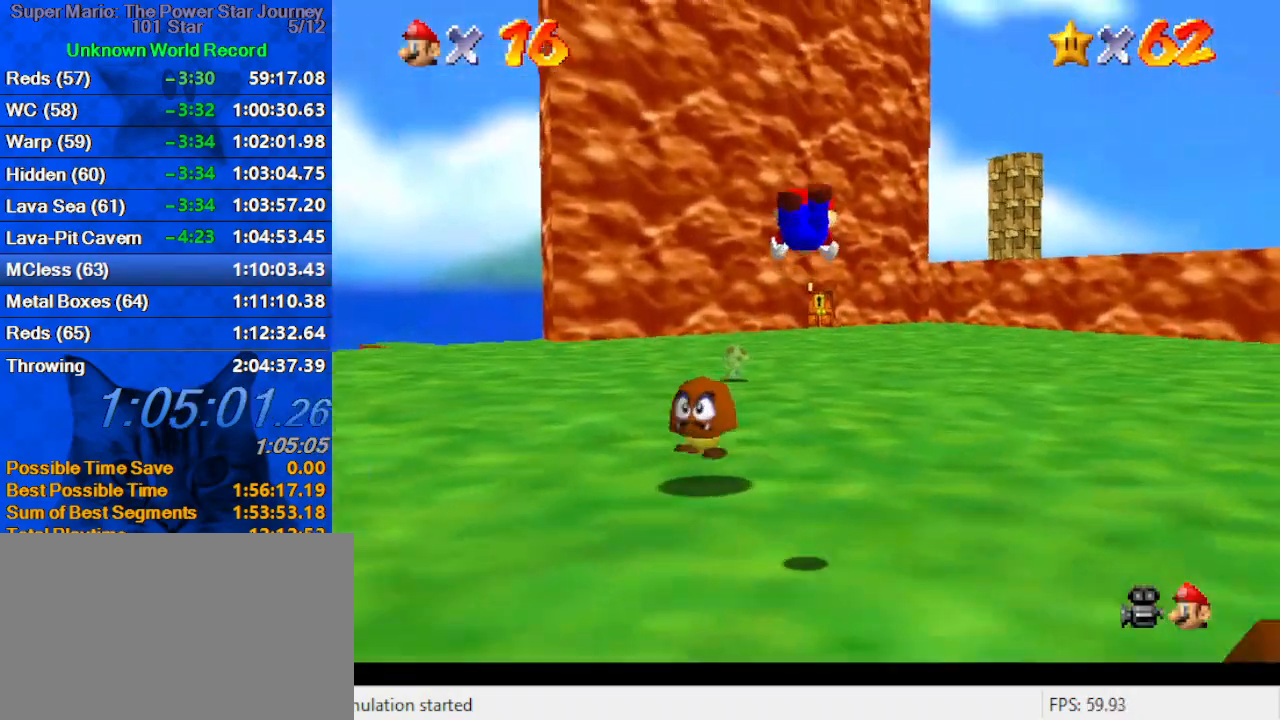
{"keys": ["up"], "events": [[367, "ctrl", "down"], [367, "shift", "down"], [467, "ctrl", "up"], [500, "shift", "up"]]}
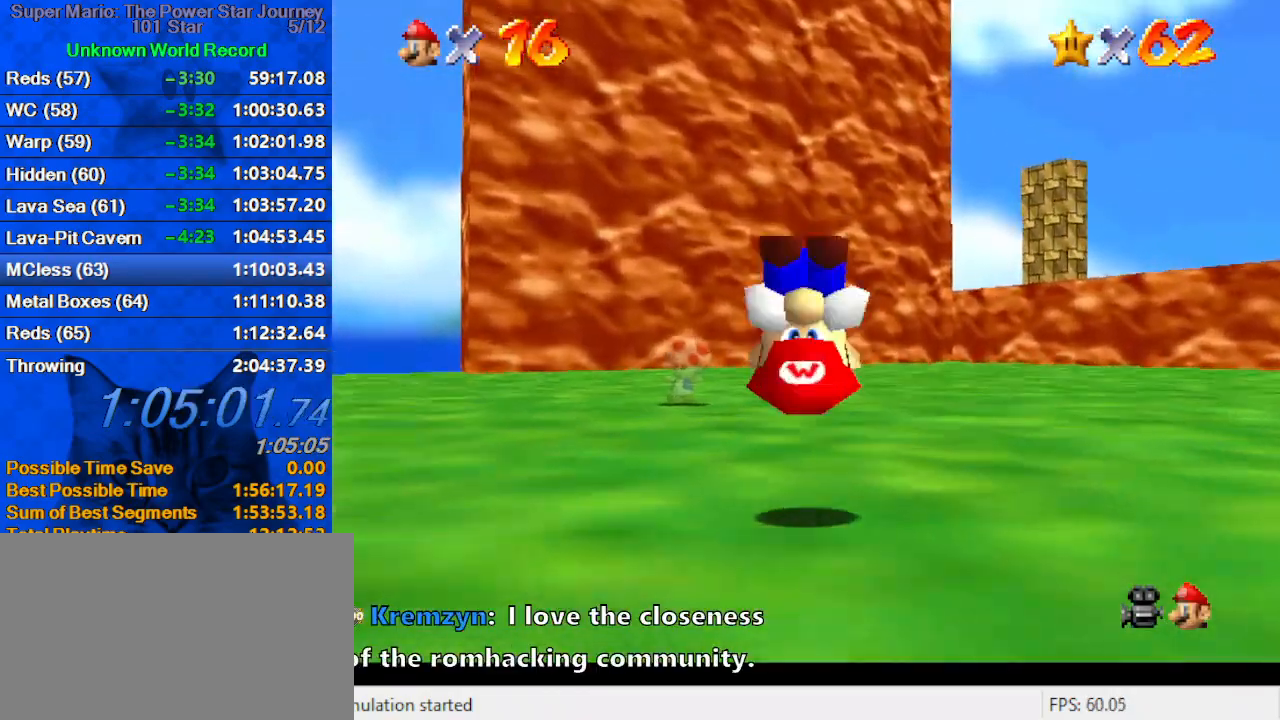
{"keys": ["ctrl", "up"], "events": [[367, "y", "down"], [434, "ctrl", "down"], [467, "y", "up"]]}
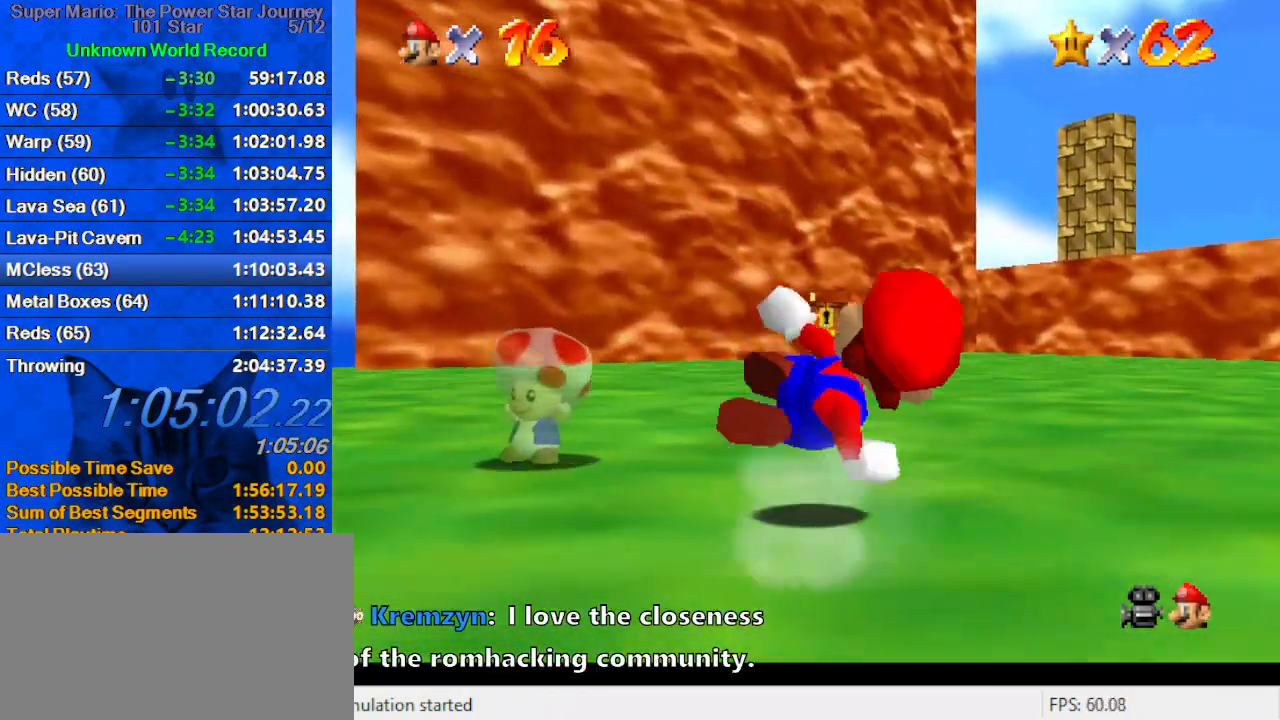
{"keys": ["up"], "events": [[34, "ctrl", "up"]]}
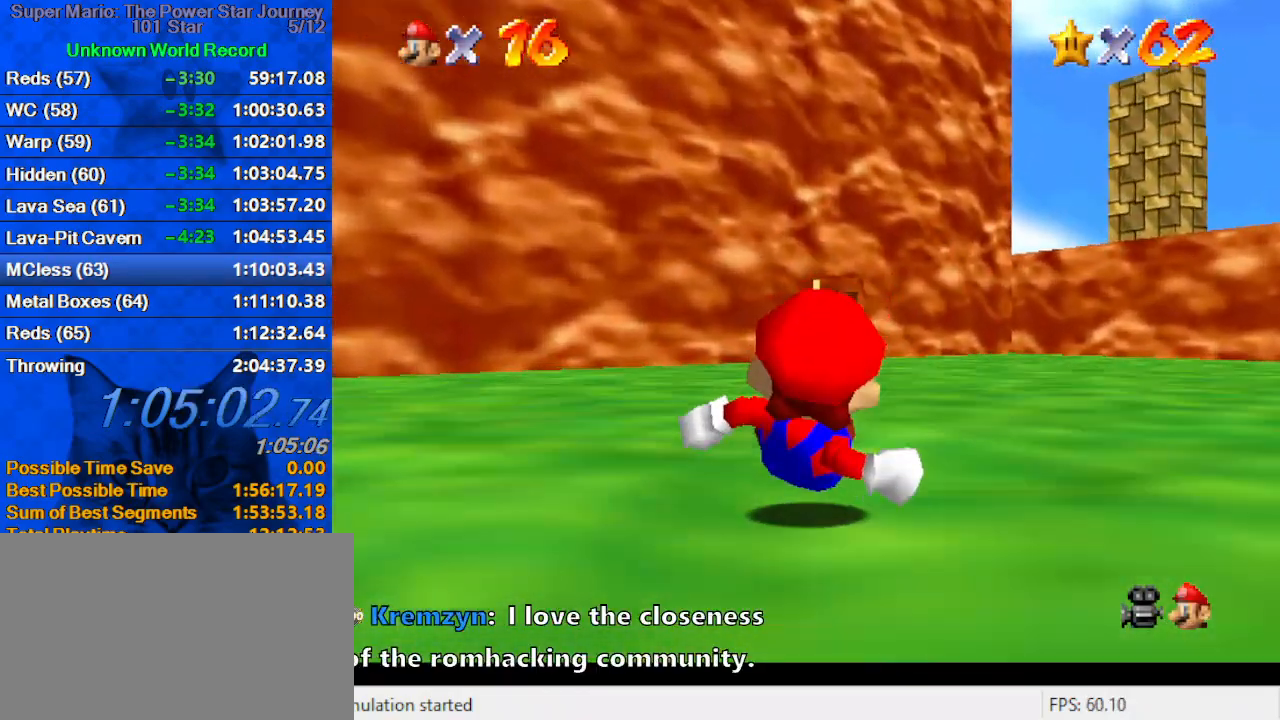
{"keys": ["up"], "events": [[134, "shift", "down"], [300, "shift", "up"], [400, "right", "down"], [500, "right", "up"]]}
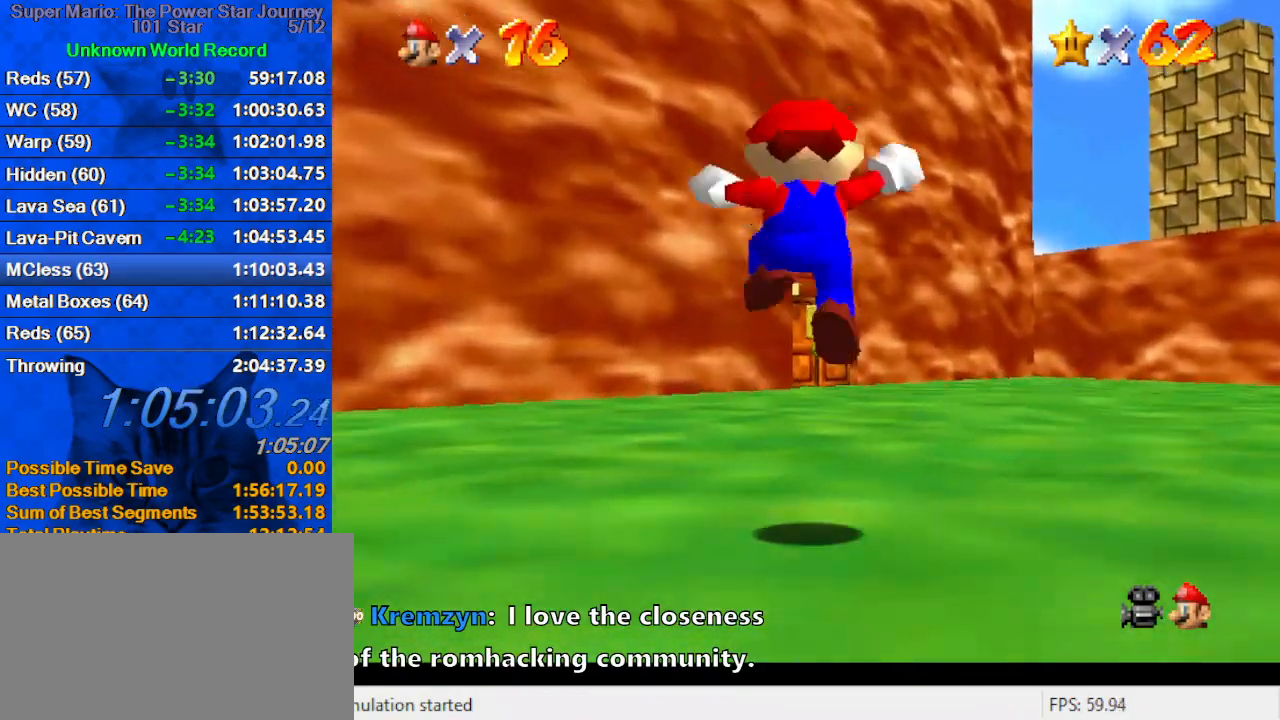
{"keys": ["up"], "events": [[234, "ctrl", "down"], [434, "ctrl", "up"]]}
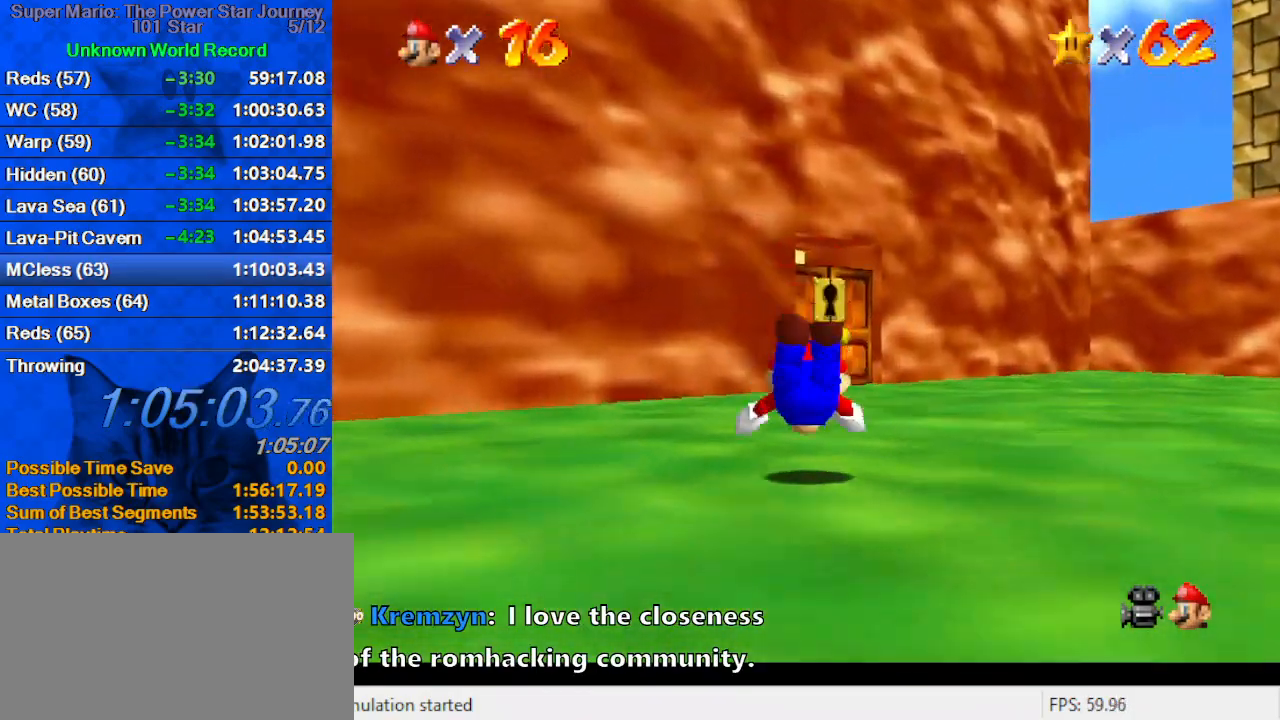
{"keys": ["right", "up"], "events": [[100, "ctrl", "down"], [100, "shift", "down"], [334, "ctrl", "up"], [334, "shift", "up"], [500, "right", "down"]]}
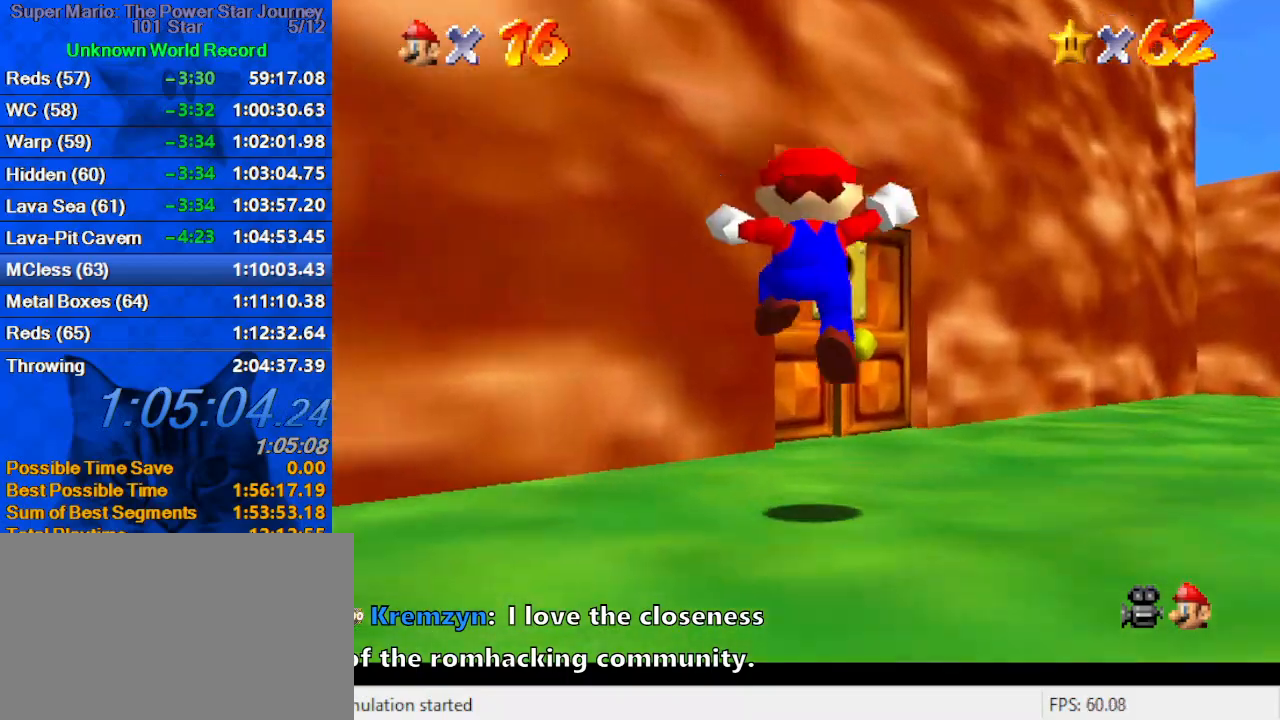
{"keys": ["up"], "events": [[67, "right", "up"], [267, "c", "down"], [467, "c", "up"]]}
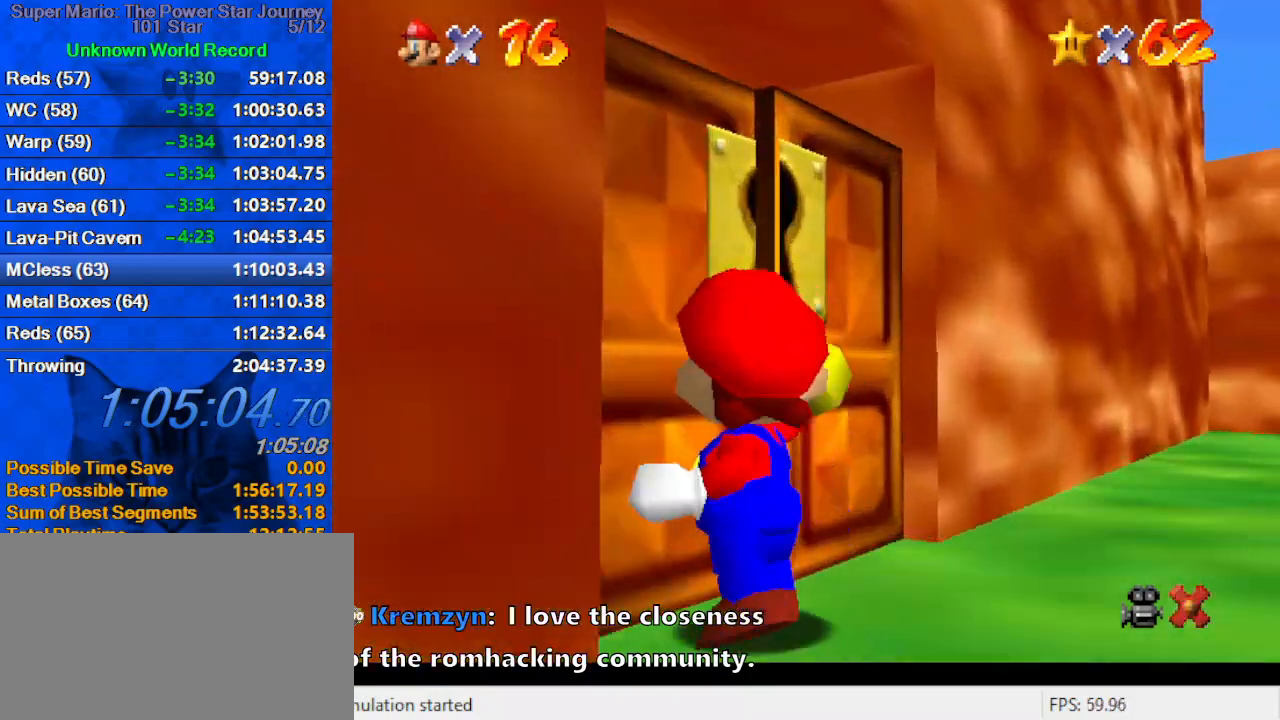
{"keys": [], "events": [[134, "up", "up"]]}
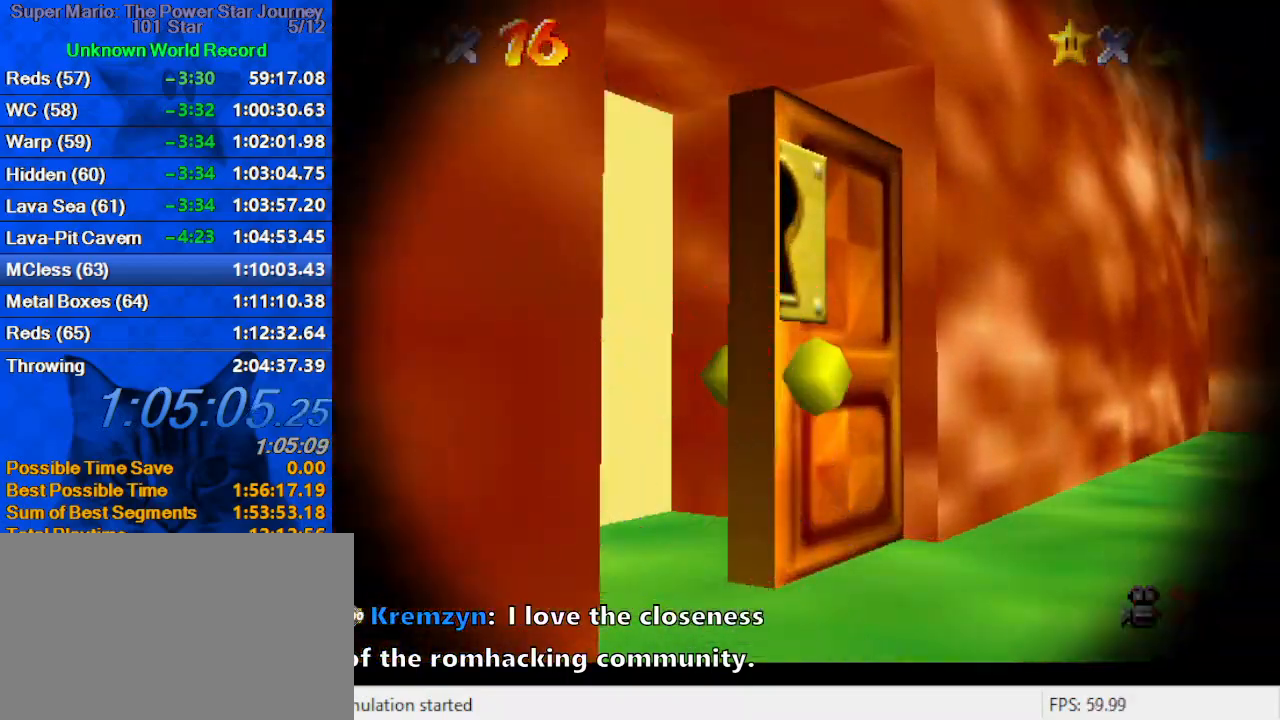
{"keys": [], "events": []}
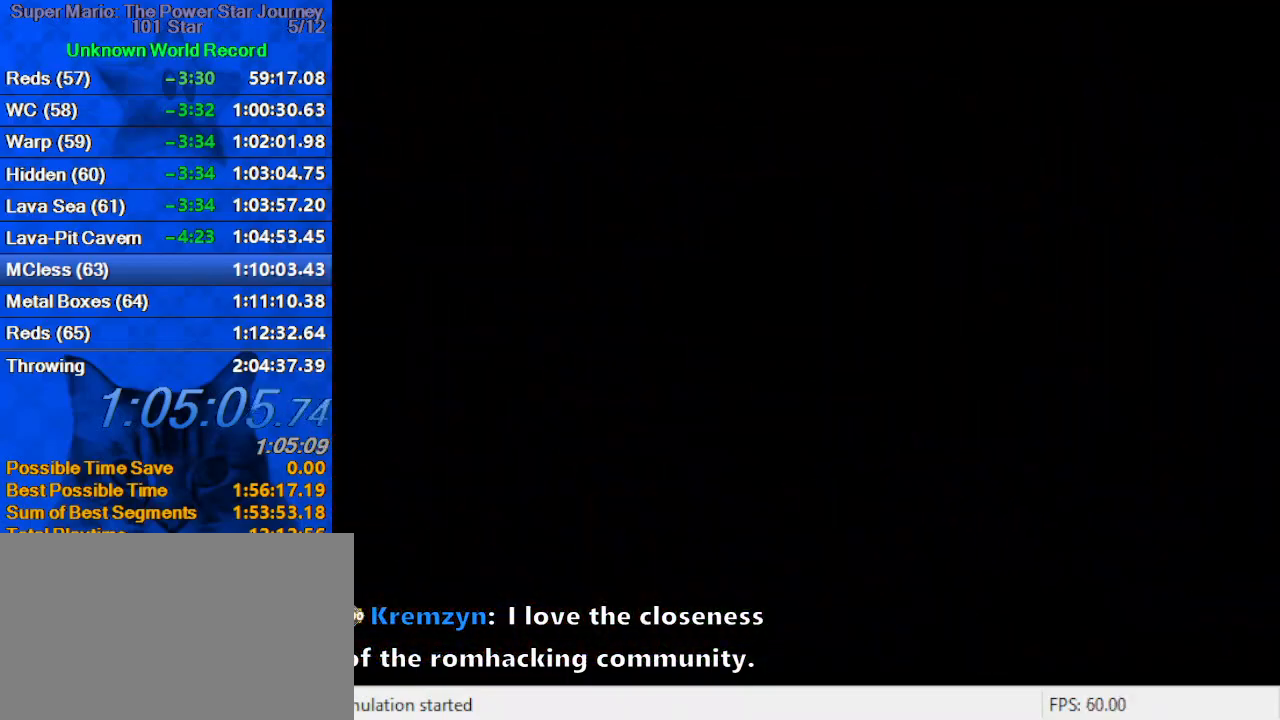
{"keys": ["c"], "events": [[267, "a", "down"], [400, "a", "up"], [434, "c", "down"]]}
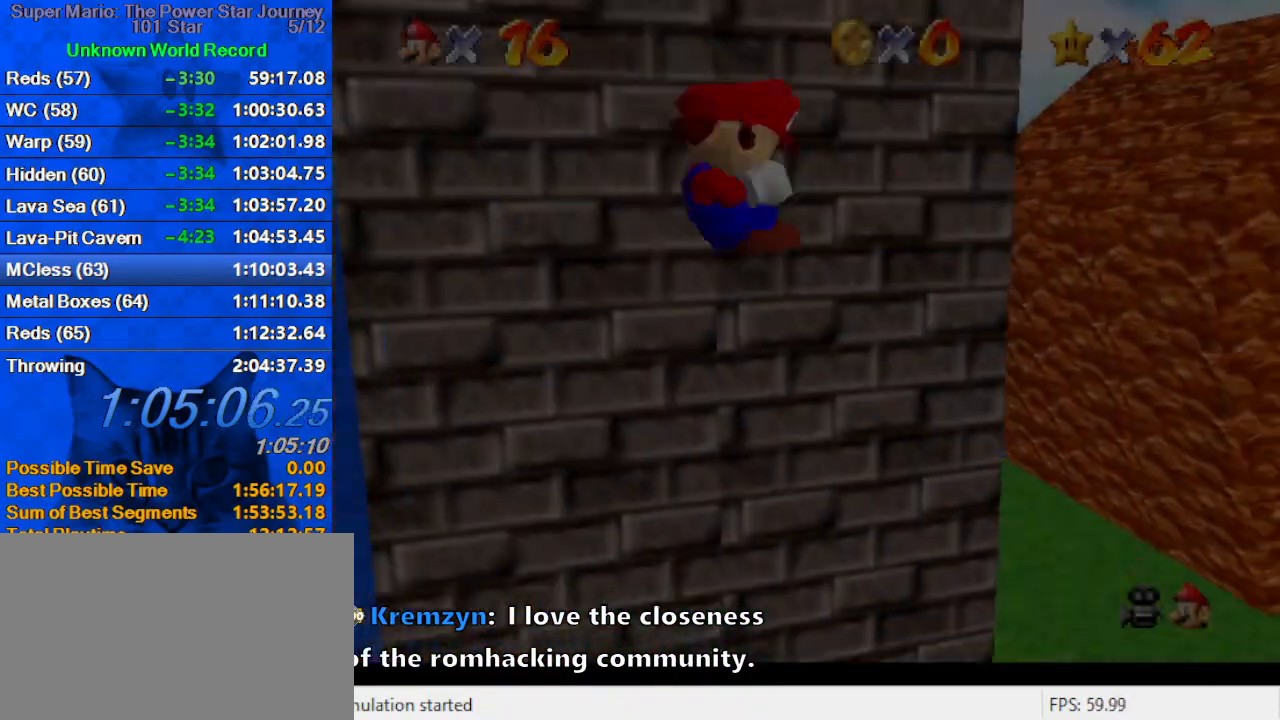
{"keys": [], "events": [[100, "c", "up"]]}
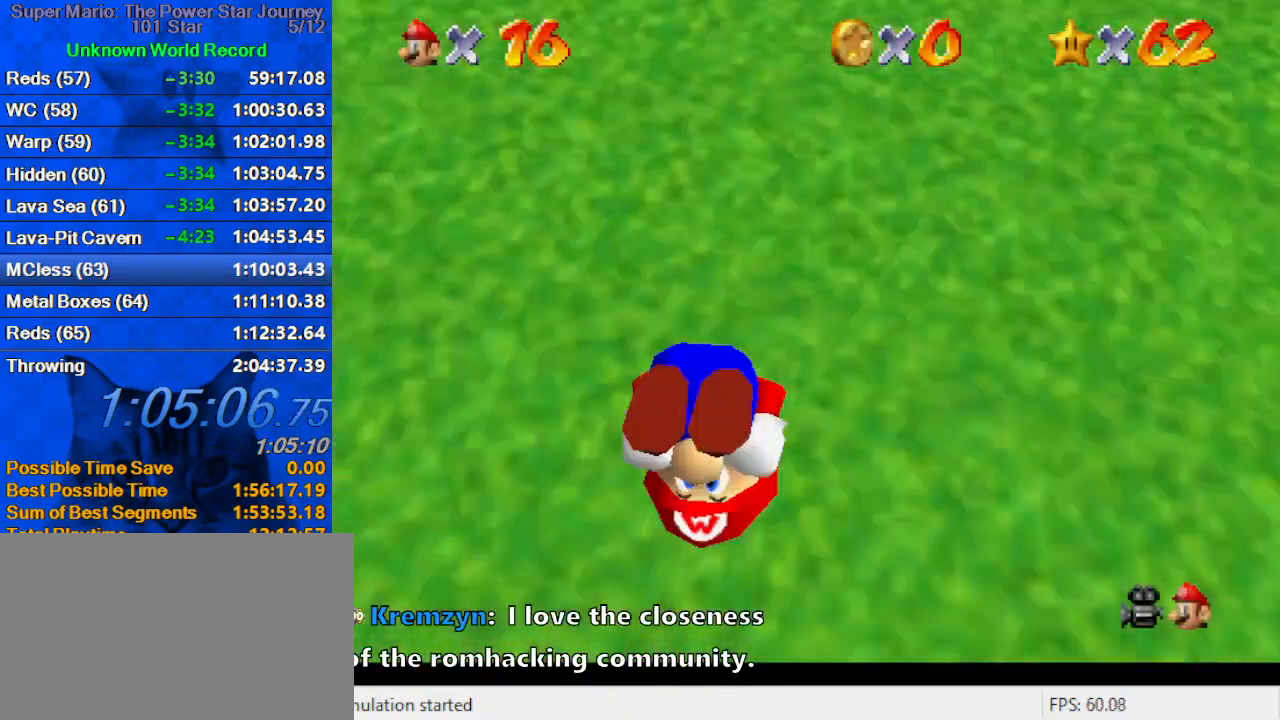
{"keys": ["up"], "events": [[300, "up", "down"]]}
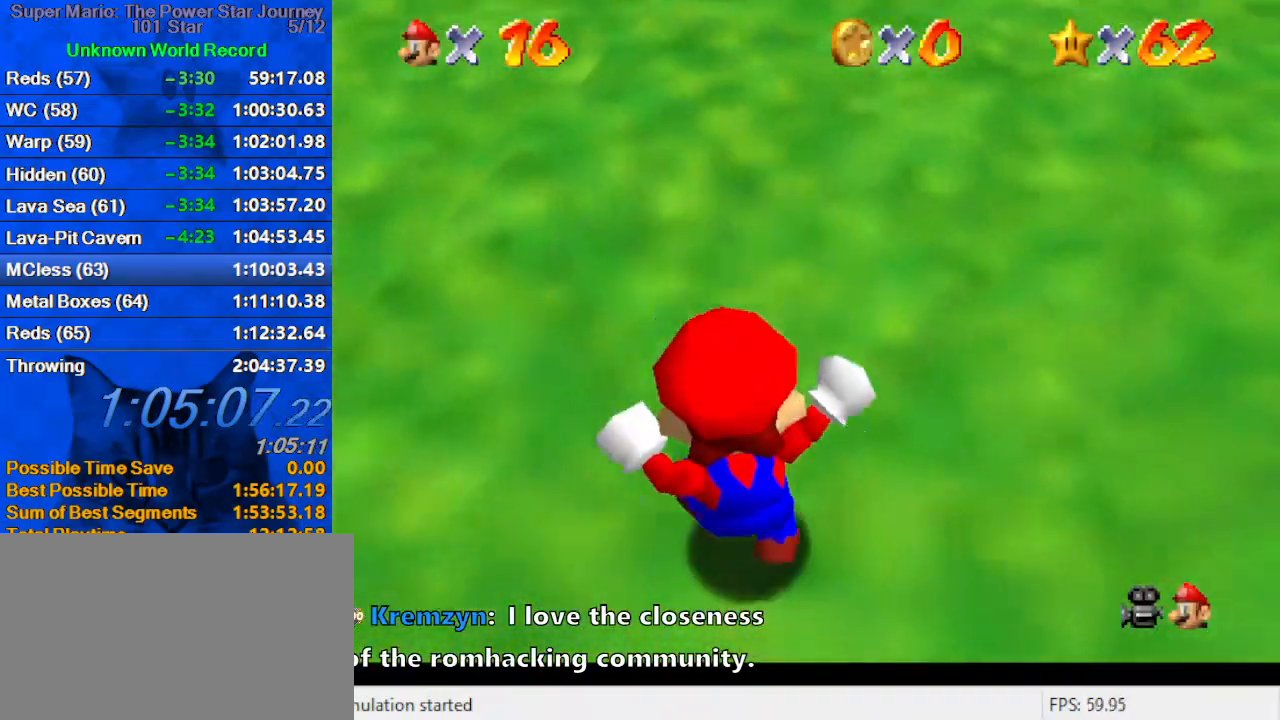
{"keys": ["up"], "events": [[200, "a", "down"], [300, "a", "up"]]}
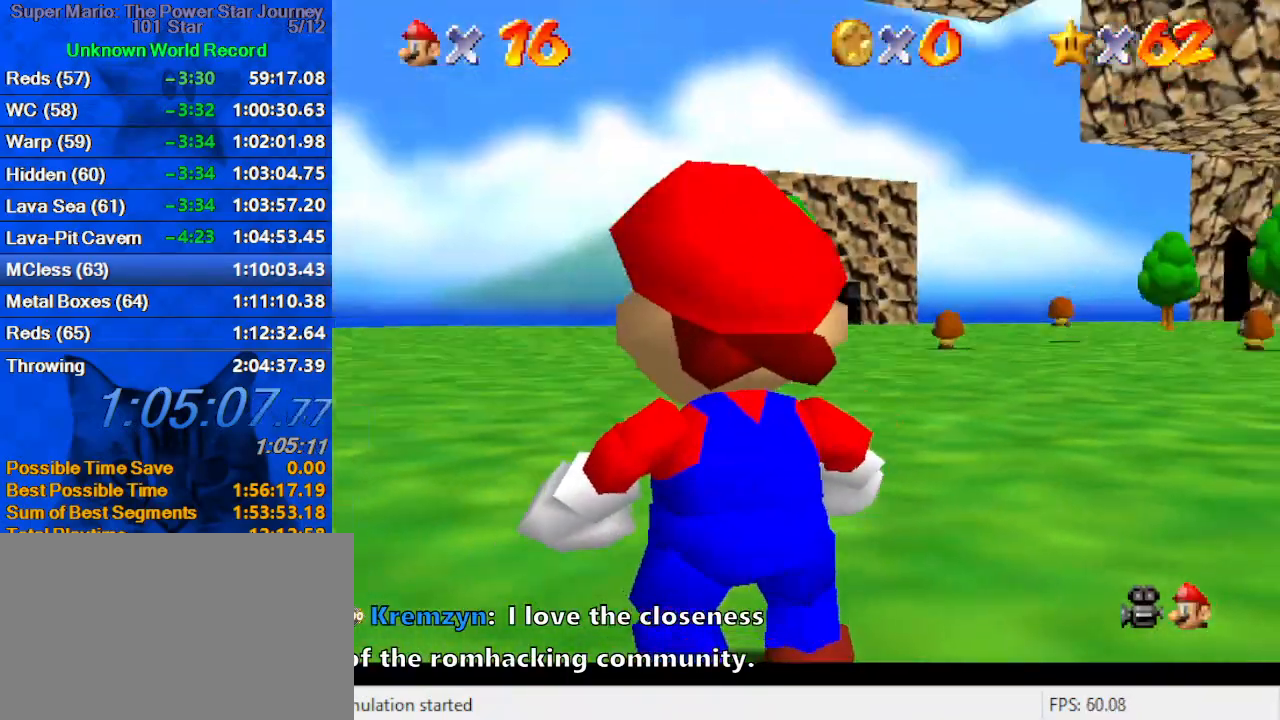
{"keys": ["shift", "up"], "events": [[500, "shift", "down"]]}
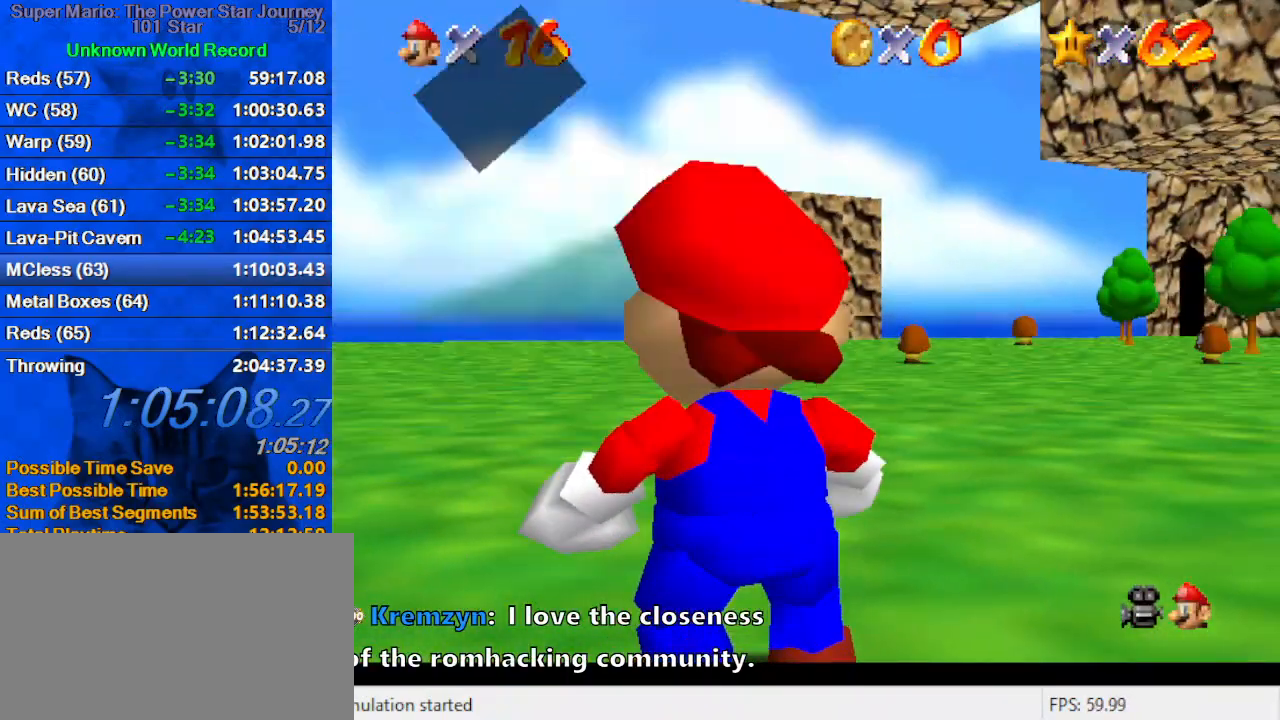
{"keys": ["shift", "up", "y"], "events": [[167, "shift", "up"], [334, "y", "down"], [367, "shift", "down"]]}
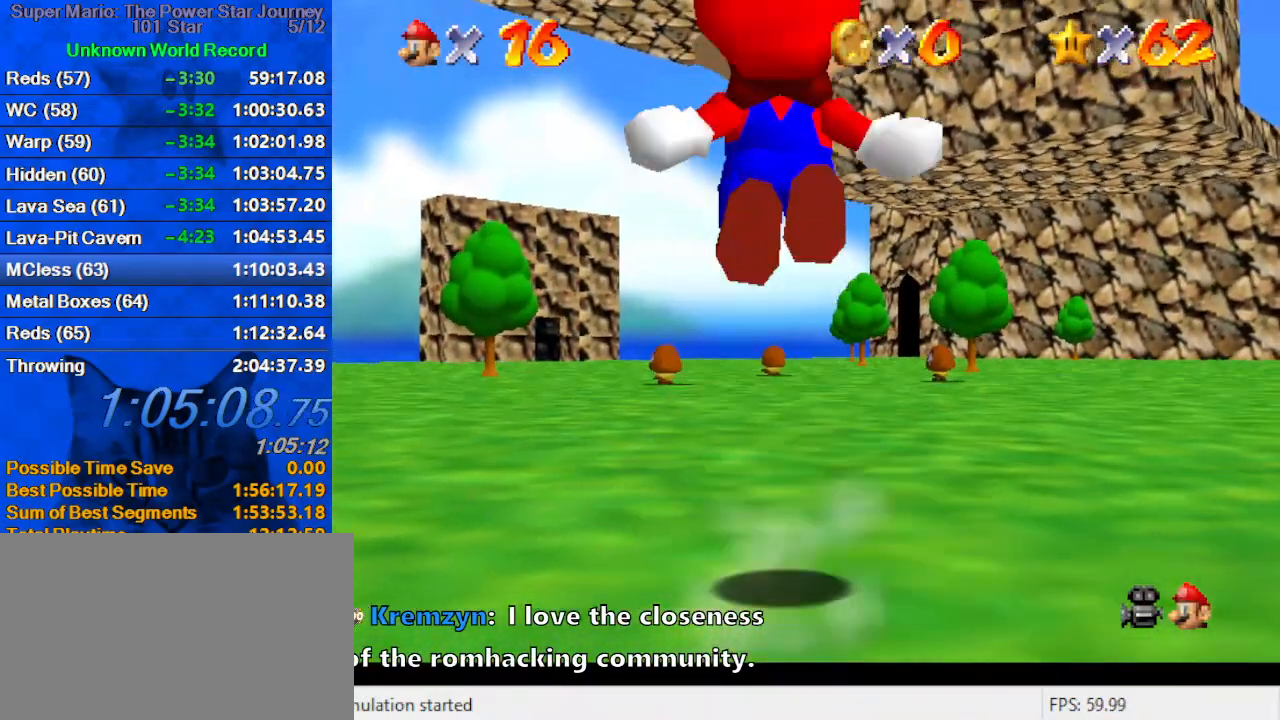
{"keys": ["up"], "events": [[334, "y", "up"], [367, "shift", "up"]]}
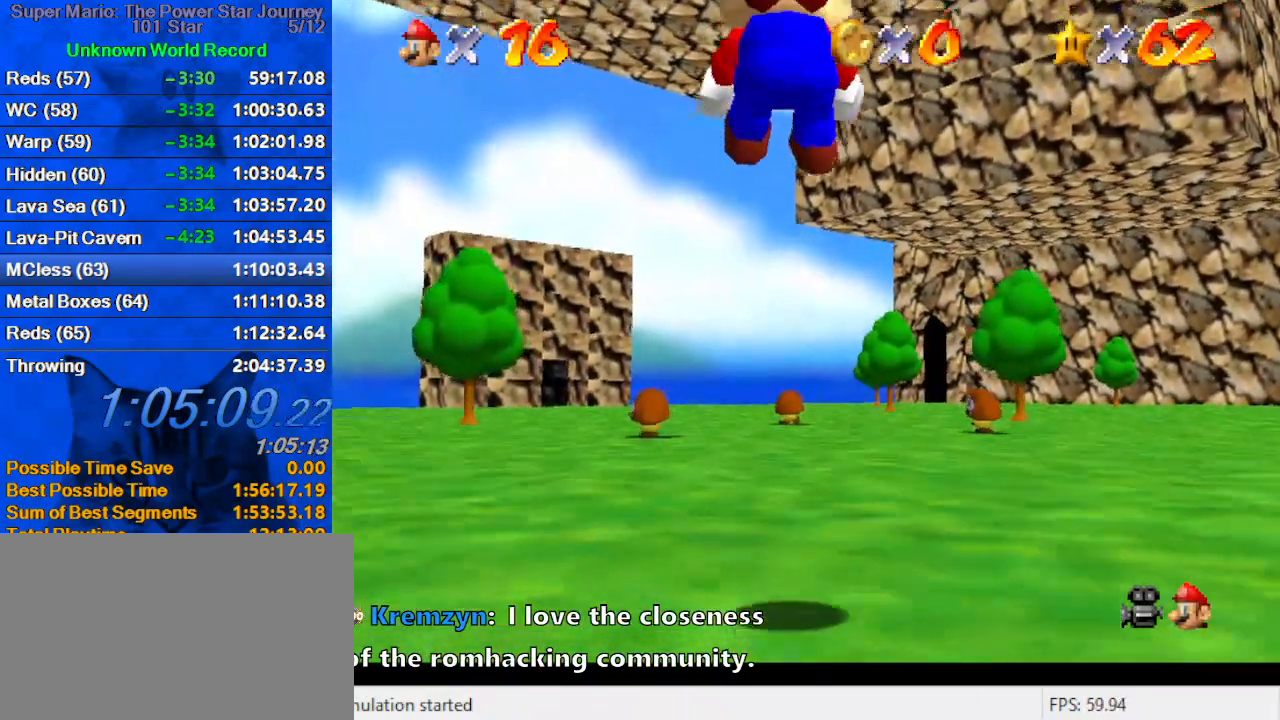
{"keys": ["up"], "events": []}
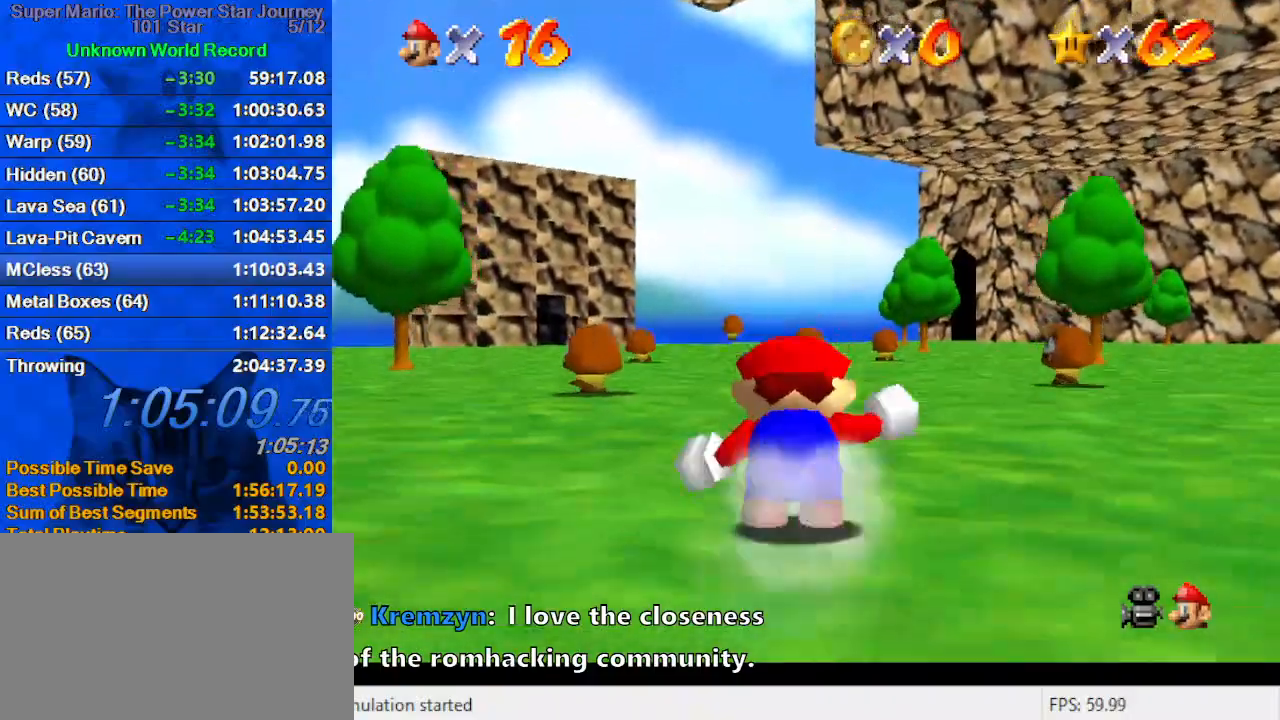
{"keys": ["up"], "events": [[134, "left", "down"], [167, "ctrl", "down"], [167, "left", "up"], [167, "shift", "down"], [300, "shift", "up"], [367, "ctrl", "up"]]}
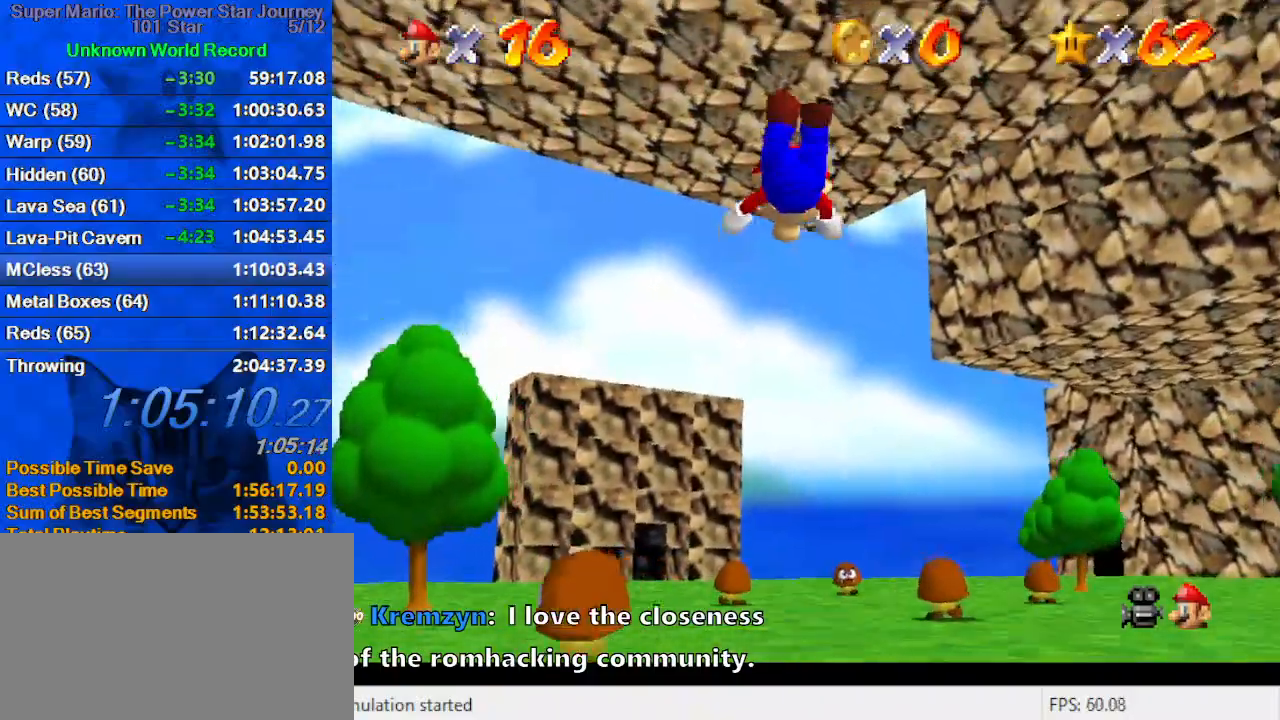
{"keys": ["up"], "events": []}
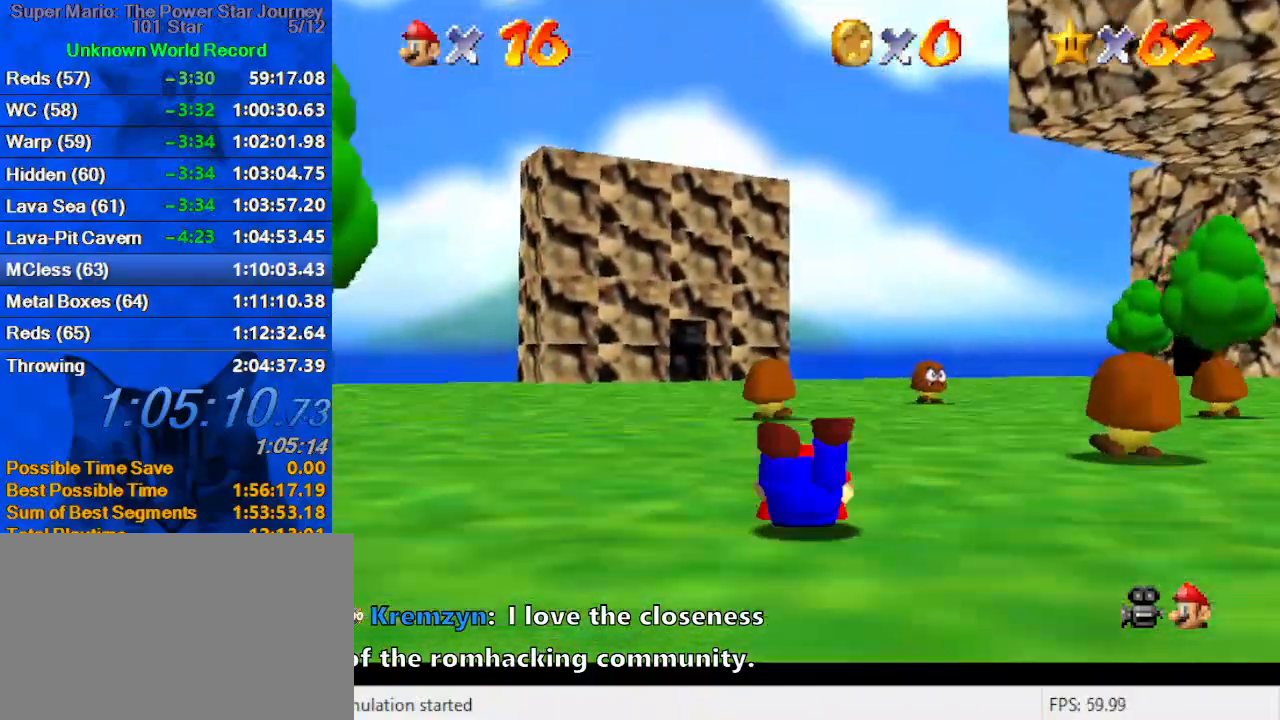
{"keys": ["up"], "events": [[67, "ctrl", "down"], [67, "shift", "down"], [234, "ctrl", "up"], [234, "shift", "up"]]}
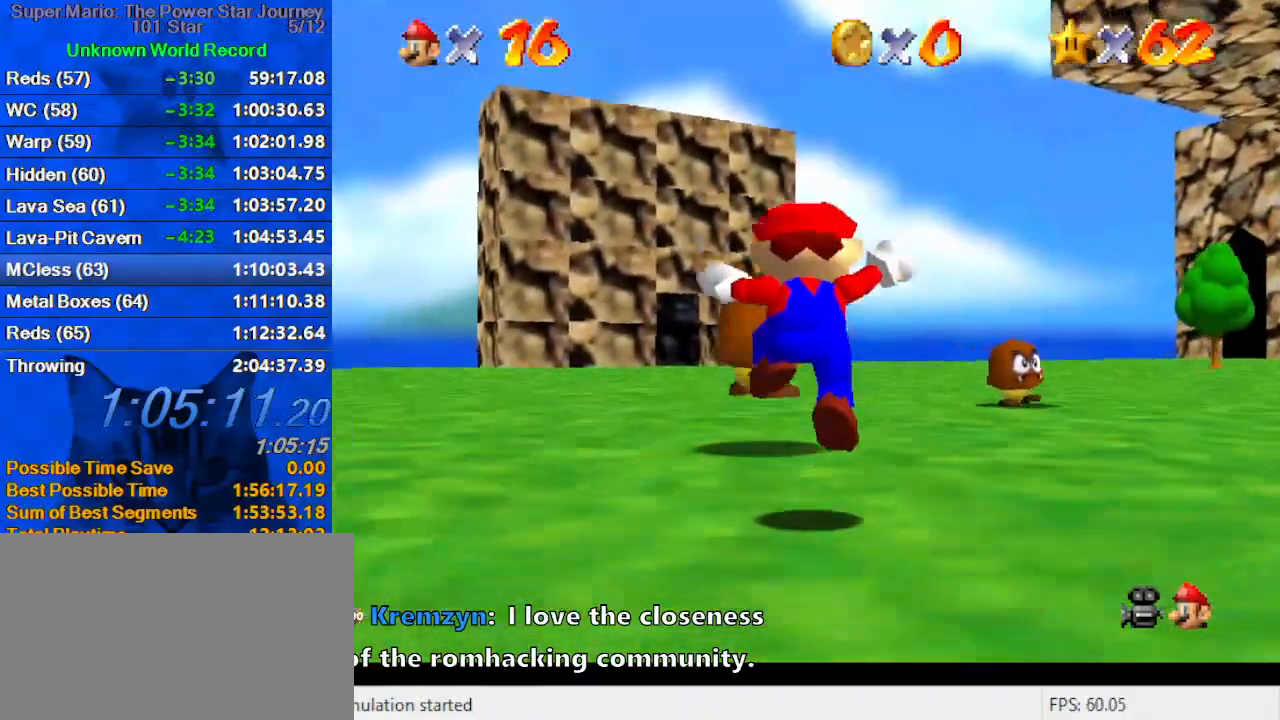
{"keys": ["up"], "events": [[134, "ctrl", "down"], [134, "left", "down"], [167, "left", "up"], [267, "ctrl", "up"]]}